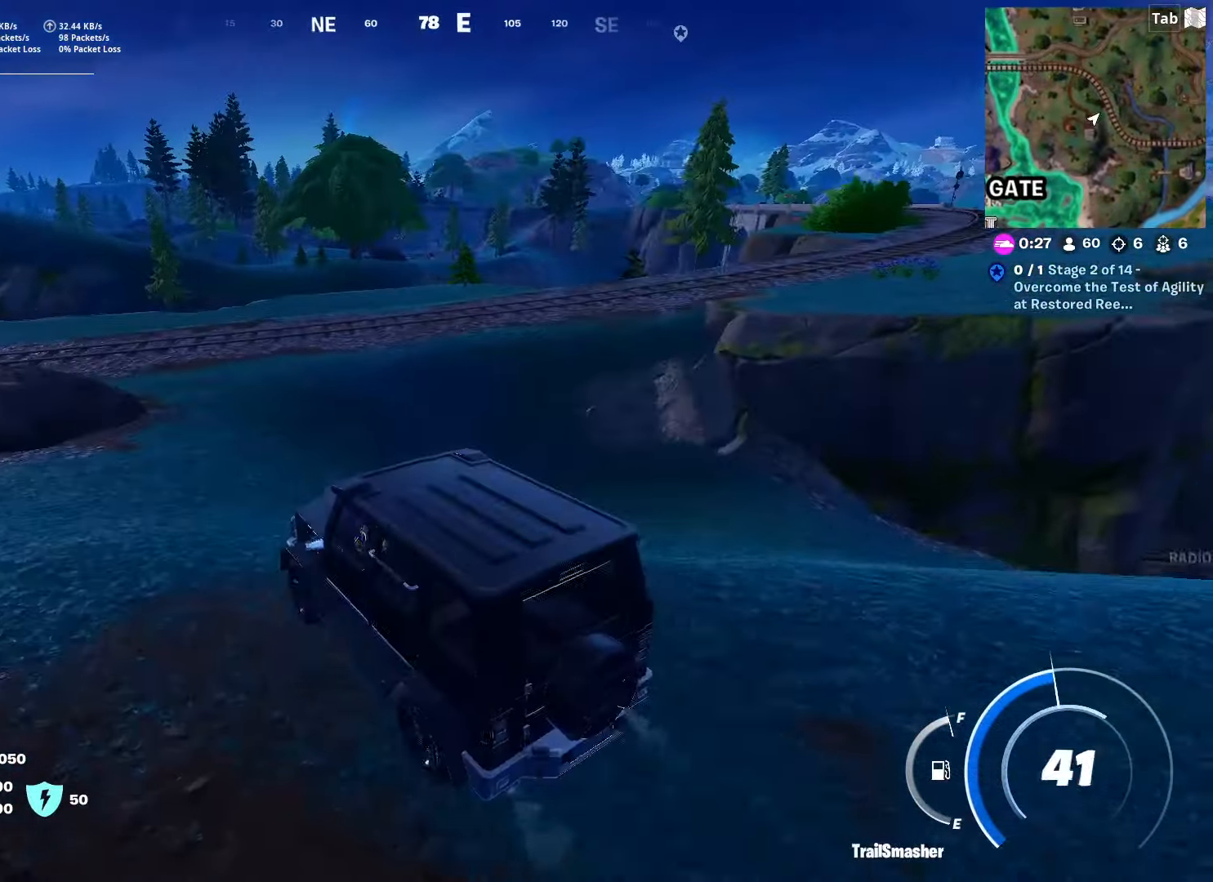
Gameplay with keyboard and mouse; each line is a JSON object with the keys and mouse buttons held at the frame after it. "events" lists presses ("down") and releases ("up") of "1", "2", "3", "4", "5", "a", "alt", "c", "caps_lock", "ctrl", "d", "e", "f", "g", "q", "r", "s", "shift", "space", "t", "tab", "v", "w", "x", "z", "mouse_left", "mouse_wheel" and "mouse_right" between this image and that frame as [ms after this image, input, new state], when the widget could be followed in between. "mouse_left", "mouse_wheel", "mouse_right" = the "left", "wheel", "right" buttons of the "mouse" list. No other keys are recorded. "wheel" means that the mouse wheel is clicked or scrolled. "mouse_move" is the direction in which the mouse moves at that frame (one of eight, or "still"), when it could be read.
{"keys": ["w"], "mouse": [], "mouse_move": "still", "events": [[50, "r", "up"]]}
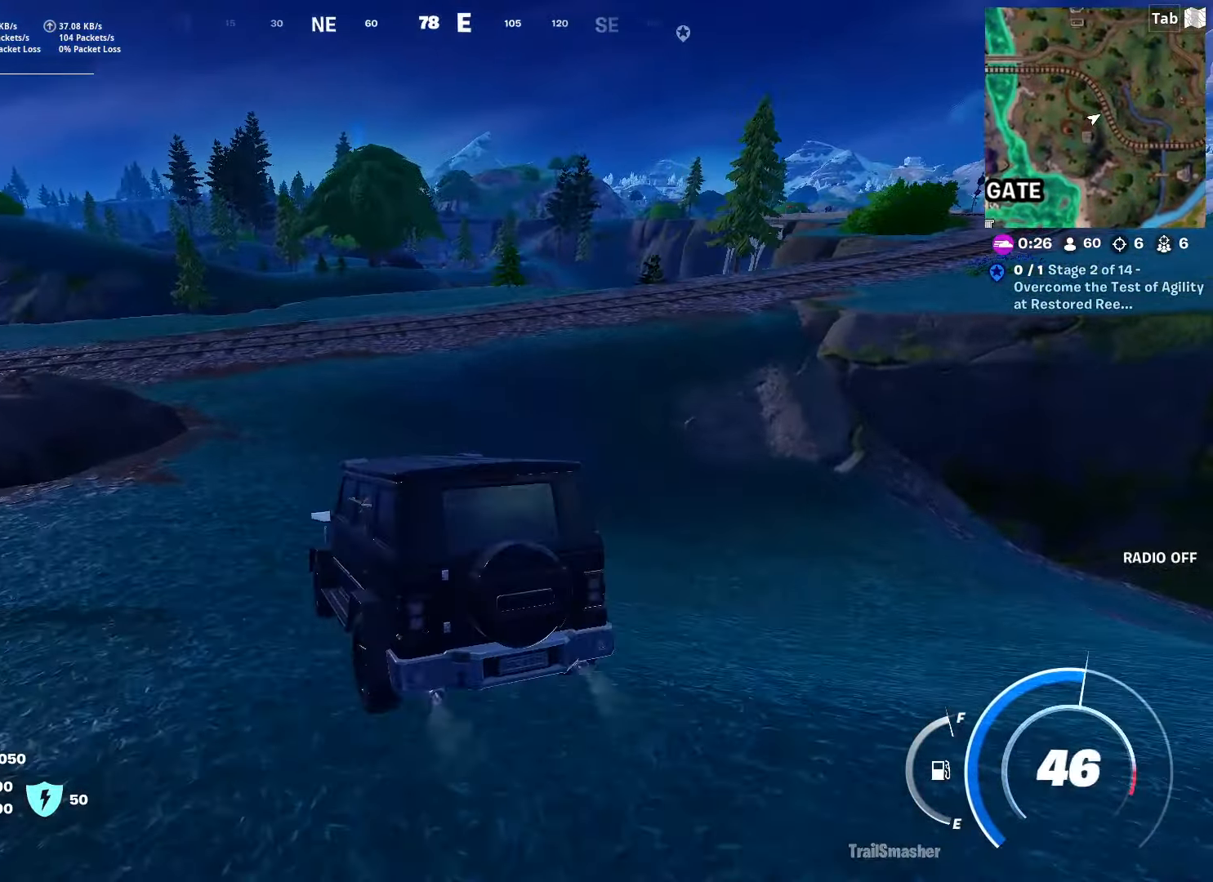
{"keys": ["w"], "mouse": [], "mouse_move": "still", "events": []}
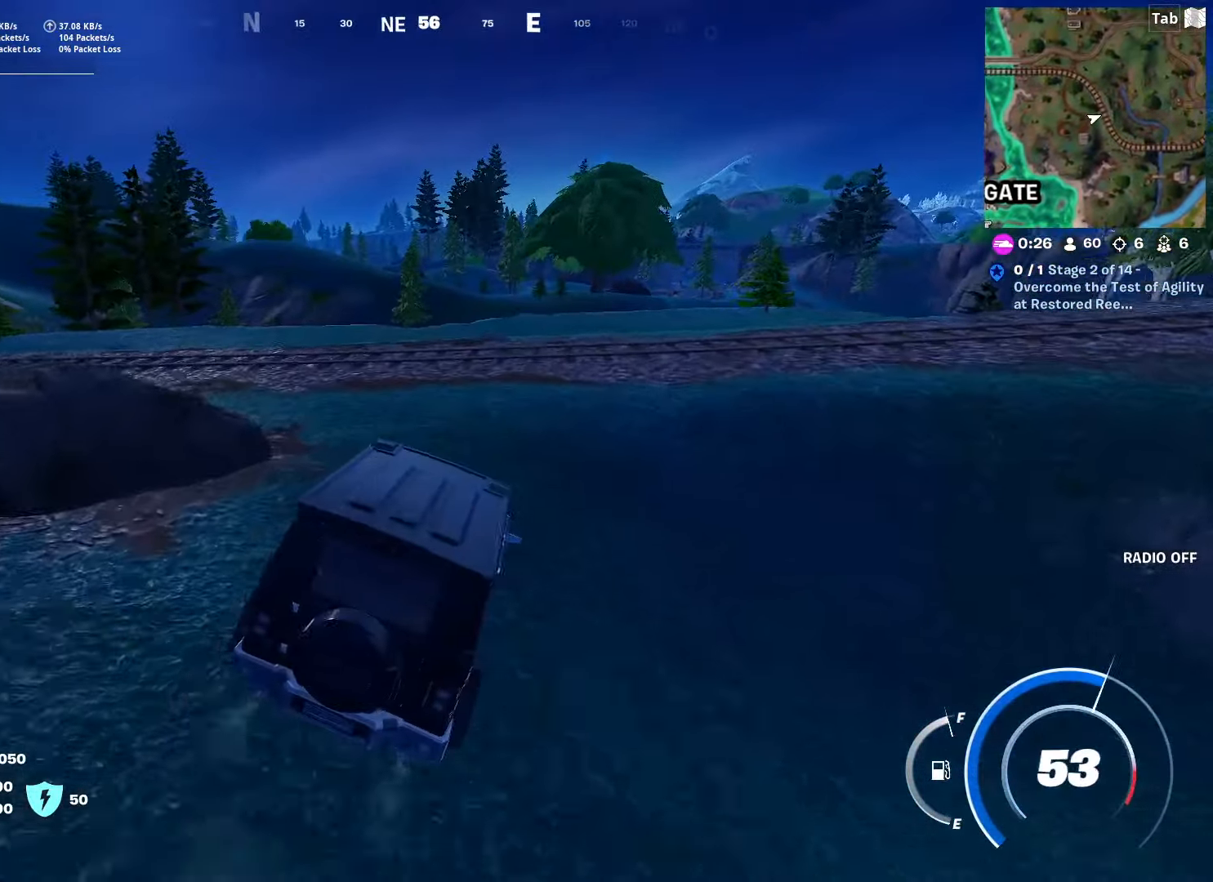
{"keys": ["w"], "mouse": [], "mouse_move": "left", "events": [[67, "a", "down"], [234, "a", "up"], [284, "d", "down"], [434, "d", "up"]]}
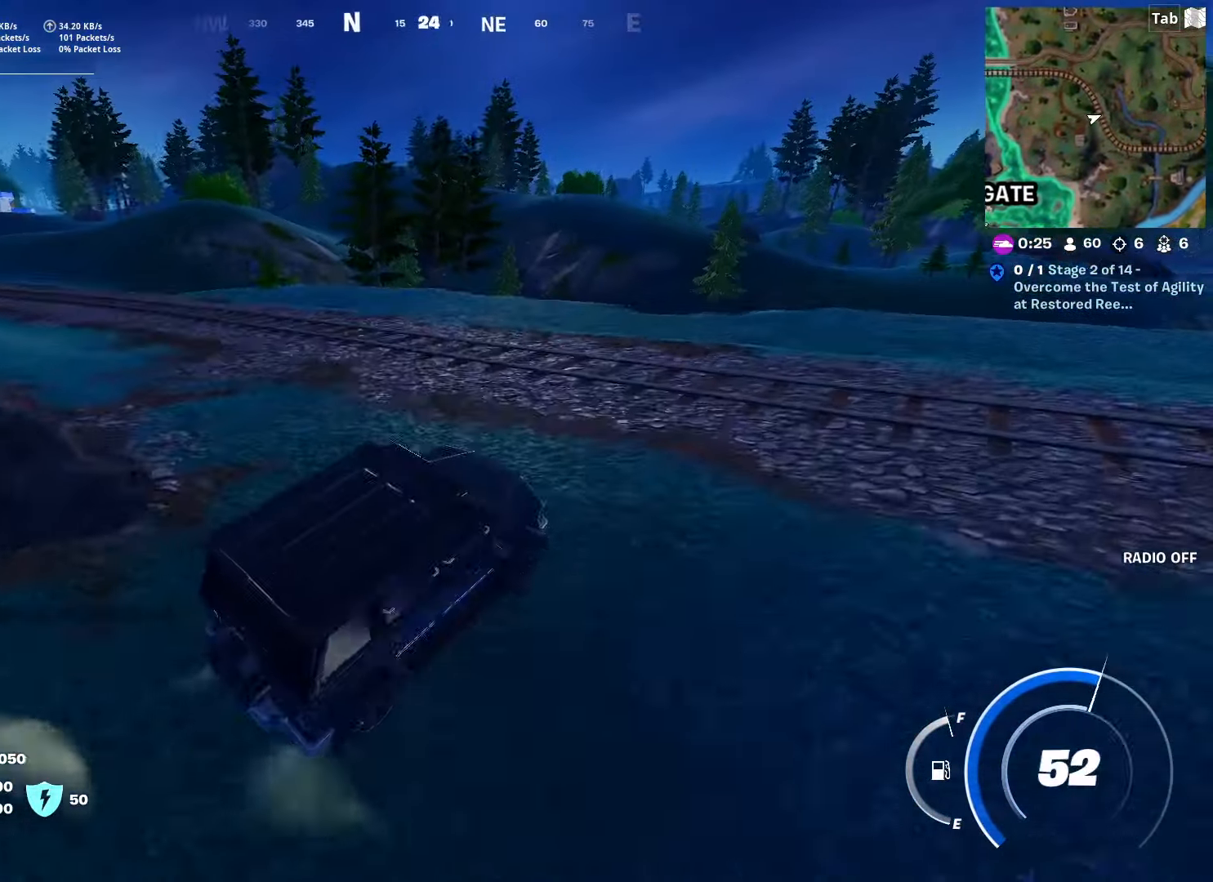
{"keys": ["w"], "mouse": [], "mouse_move": "left", "events": [[117, "a", "down"], [401, "a", "up"]]}
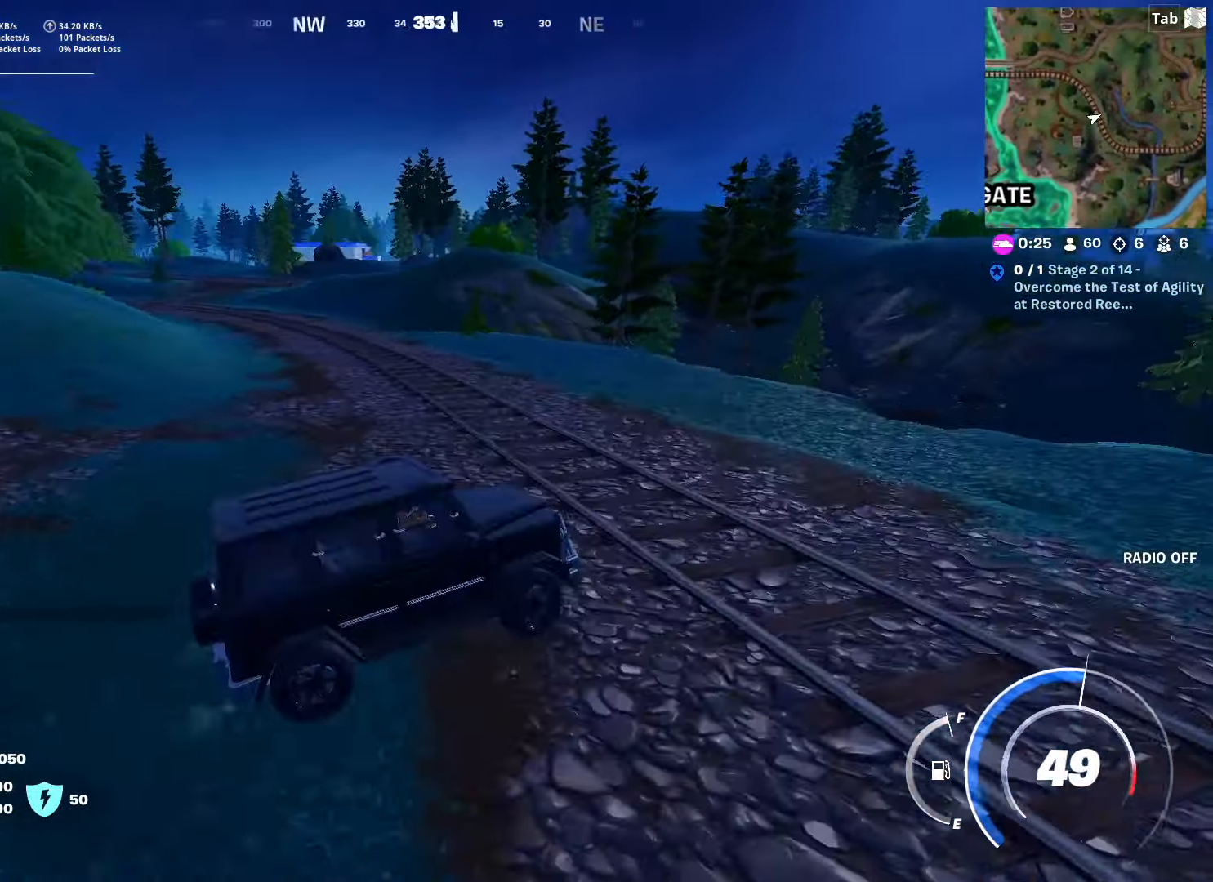
{"keys": ["w"], "mouse": [], "mouse_move": "right", "events": []}
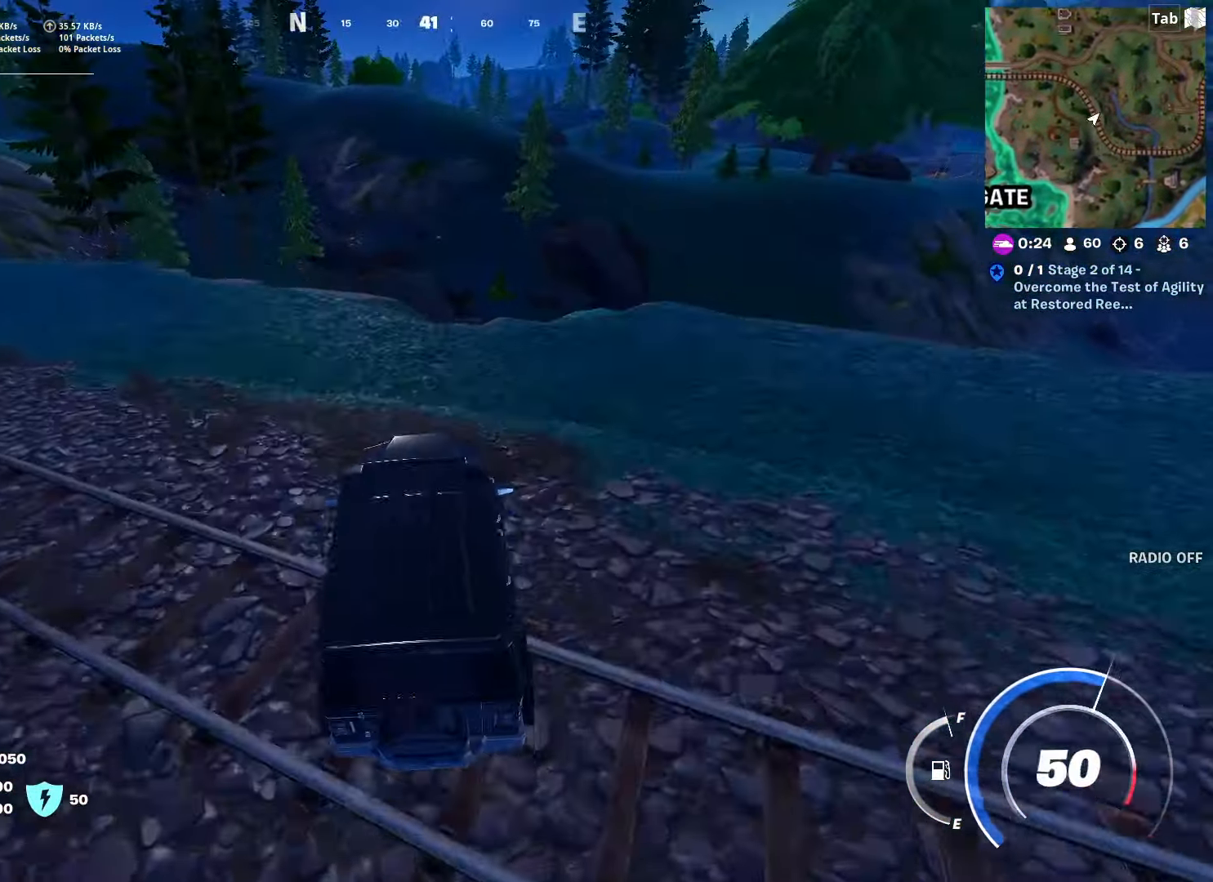
{"keys": ["d", "w"], "mouse": [], "mouse_move": "right", "events": [[151, "d", "down"]]}
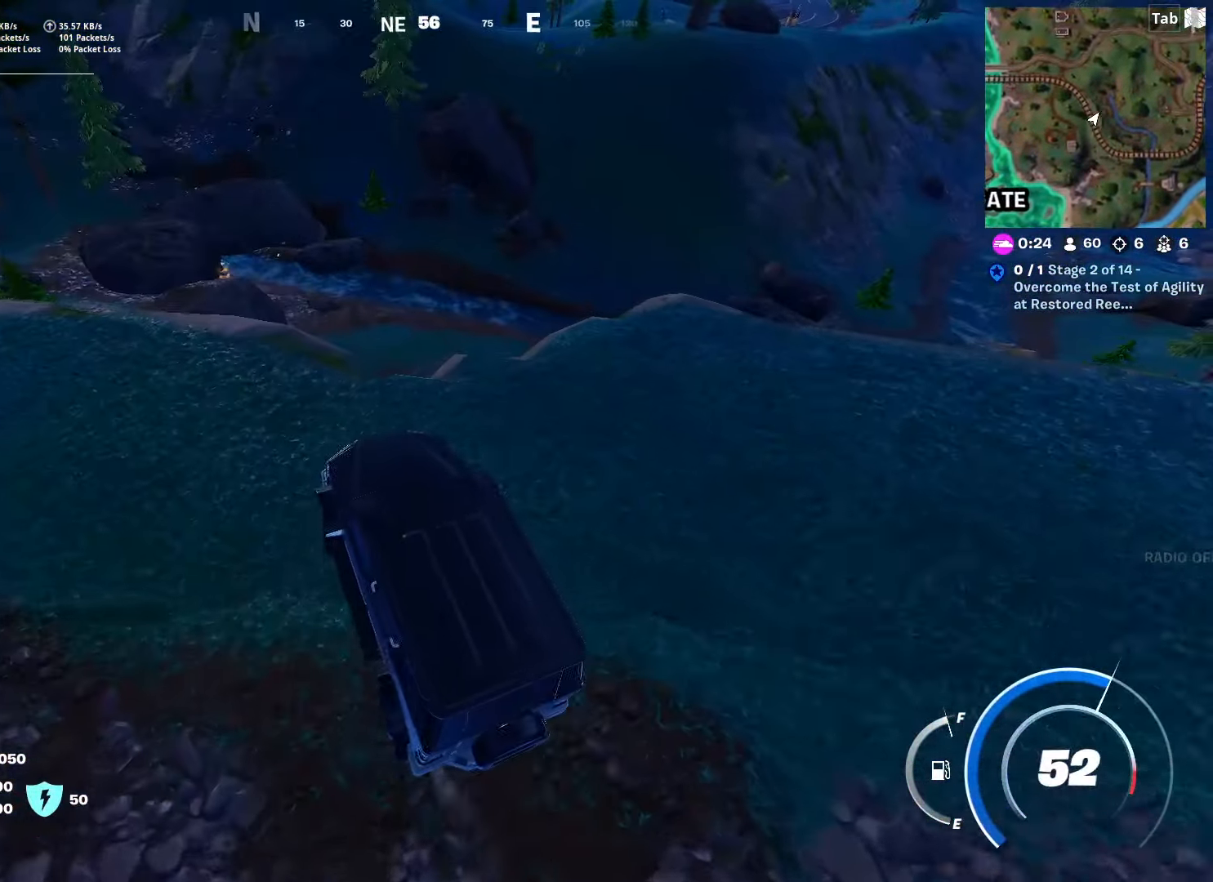
{"keys": ["w"], "mouse": [], "mouse_move": "up-right", "events": [[217, "d", "up"], [350, "d", "down"], [450, "d", "up"]]}
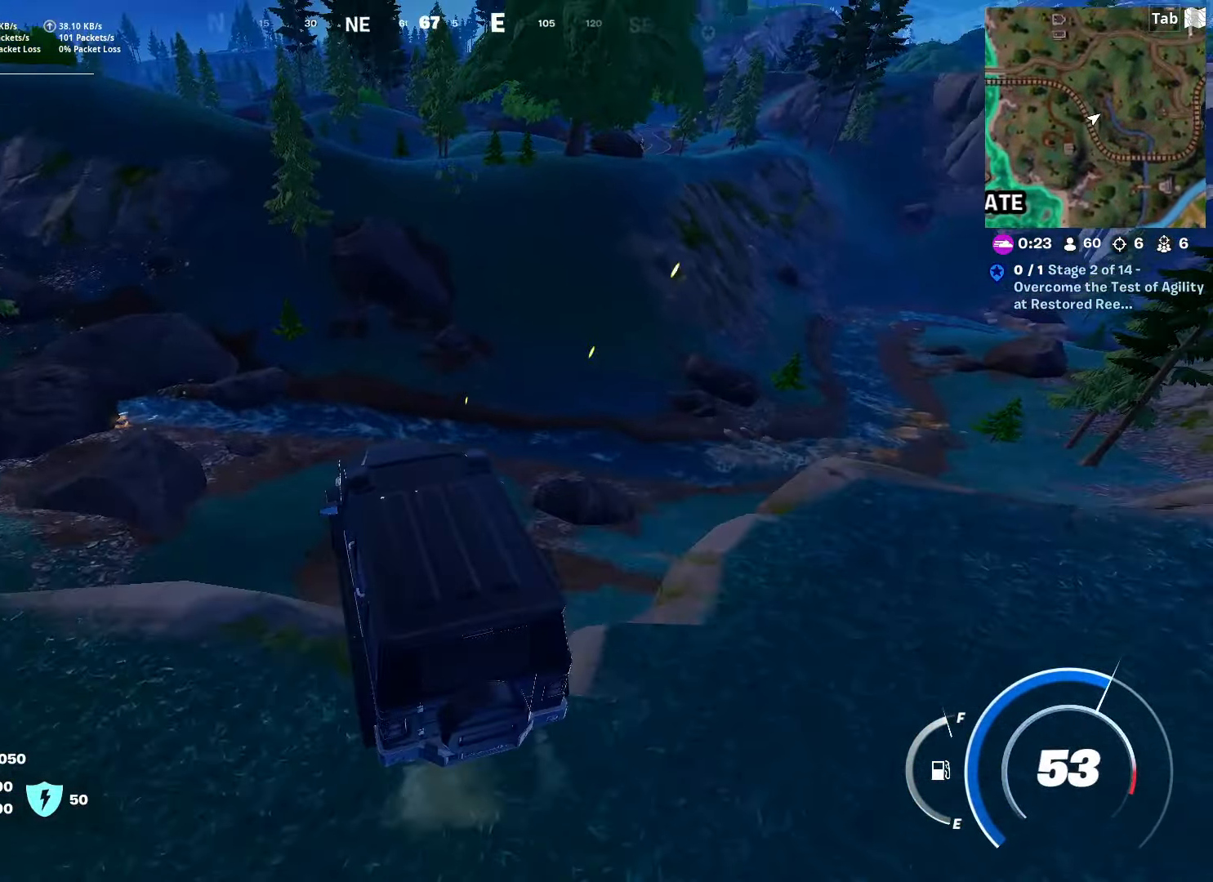
{"keys": ["w"], "mouse": [], "mouse_move": "up", "events": [[34, "a", "down"], [184, "a", "up"], [184, "d", "down"], [501, "d", "up"]]}
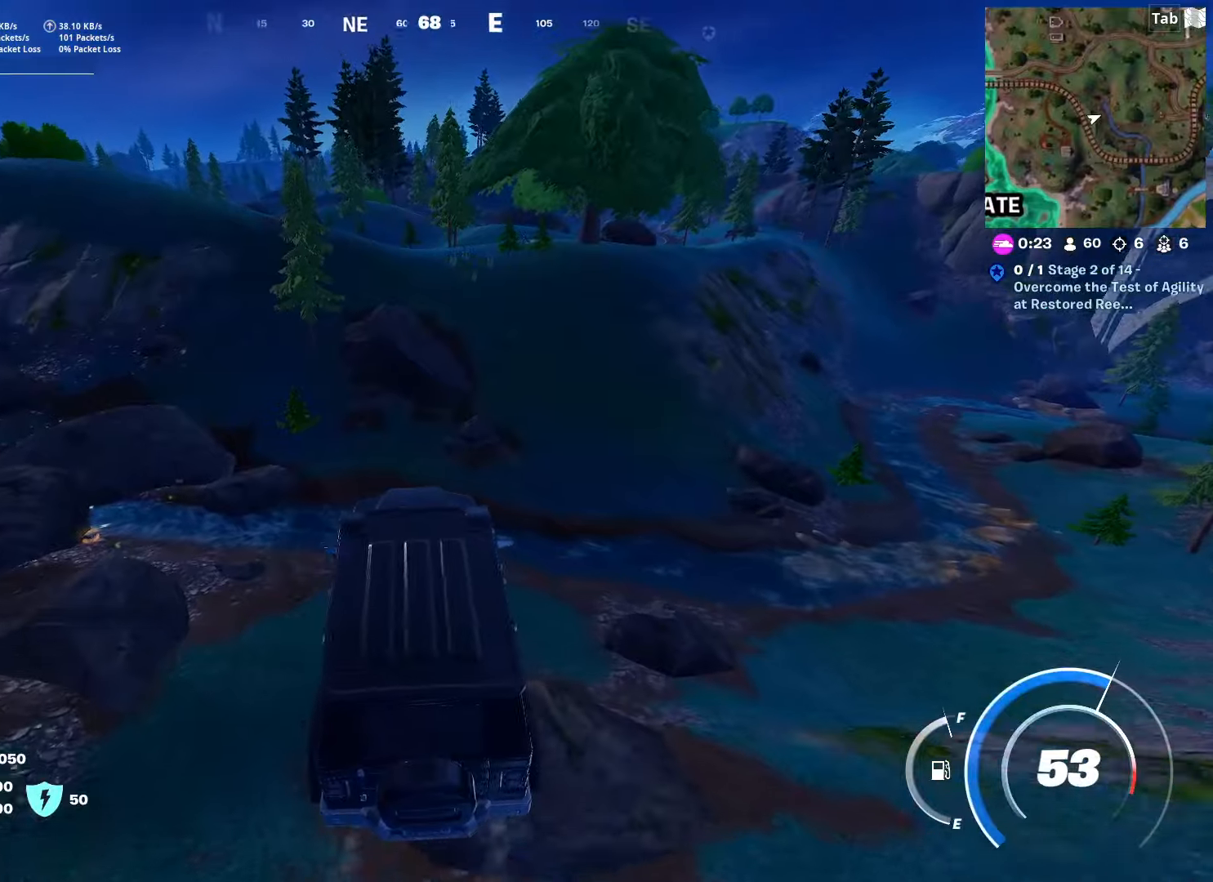
{"keys": ["w"], "mouse": [], "mouse_move": "still", "events": []}
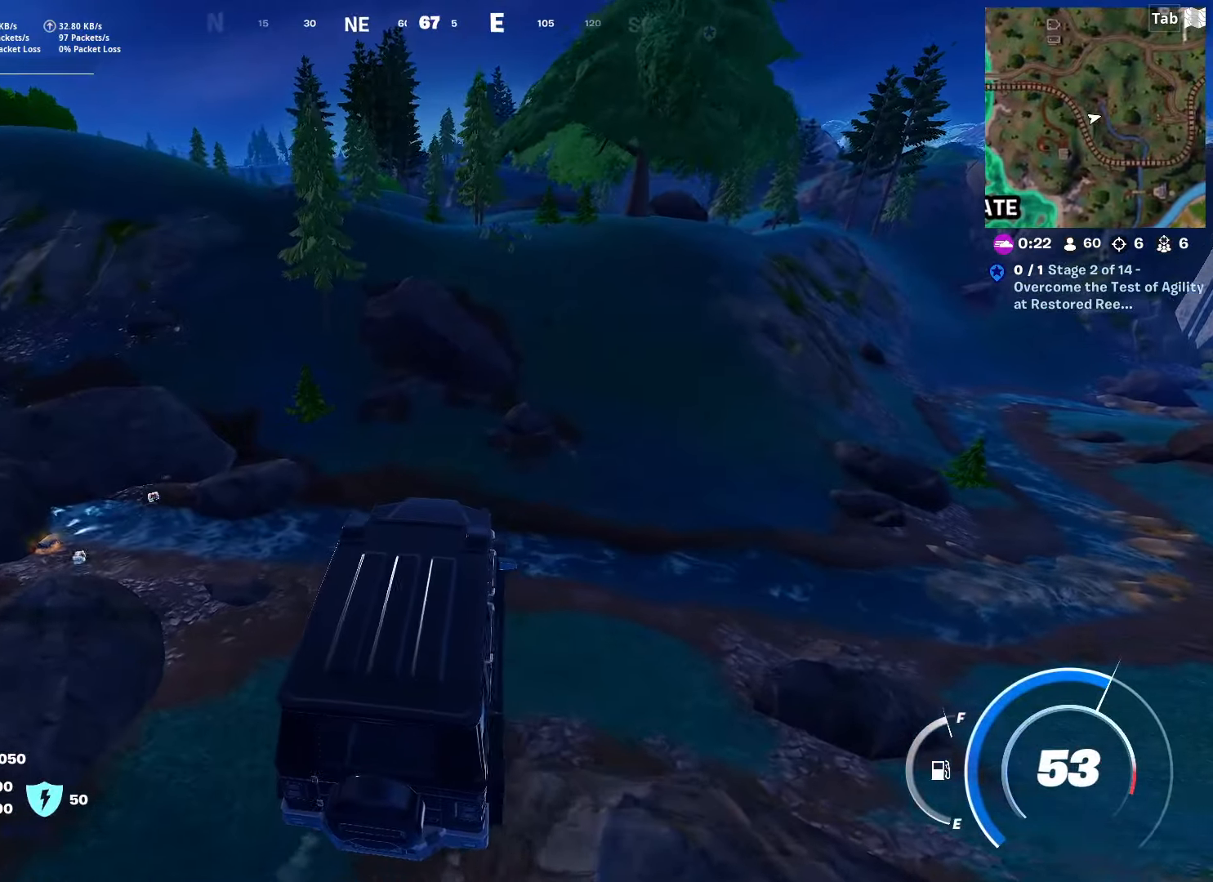
{"keys": ["w"], "mouse": [], "mouse_move": "up", "events": []}
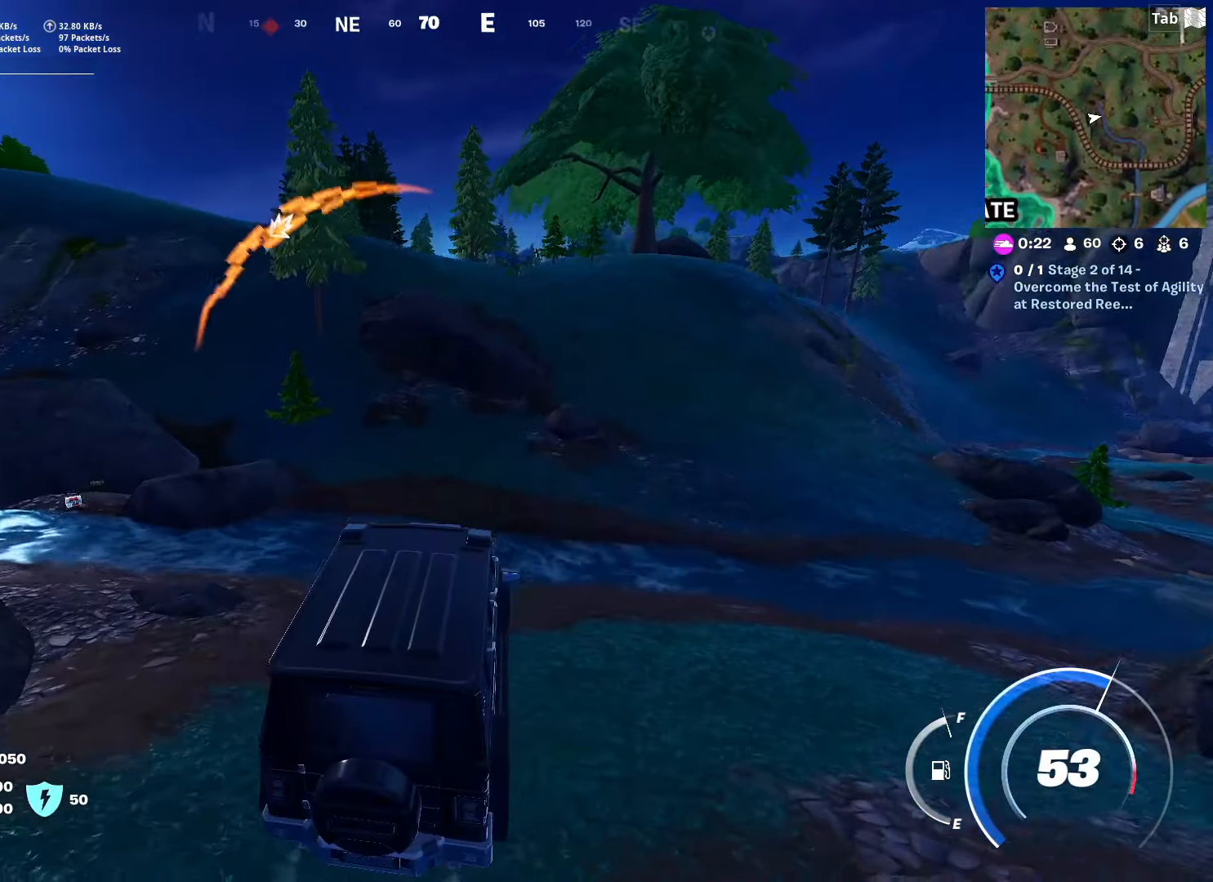
{"keys": ["d", "w"], "mouse": [], "mouse_move": "still", "events": [[217, "a", "down"], [418, "a", "up"], [468, "d", "down"]]}
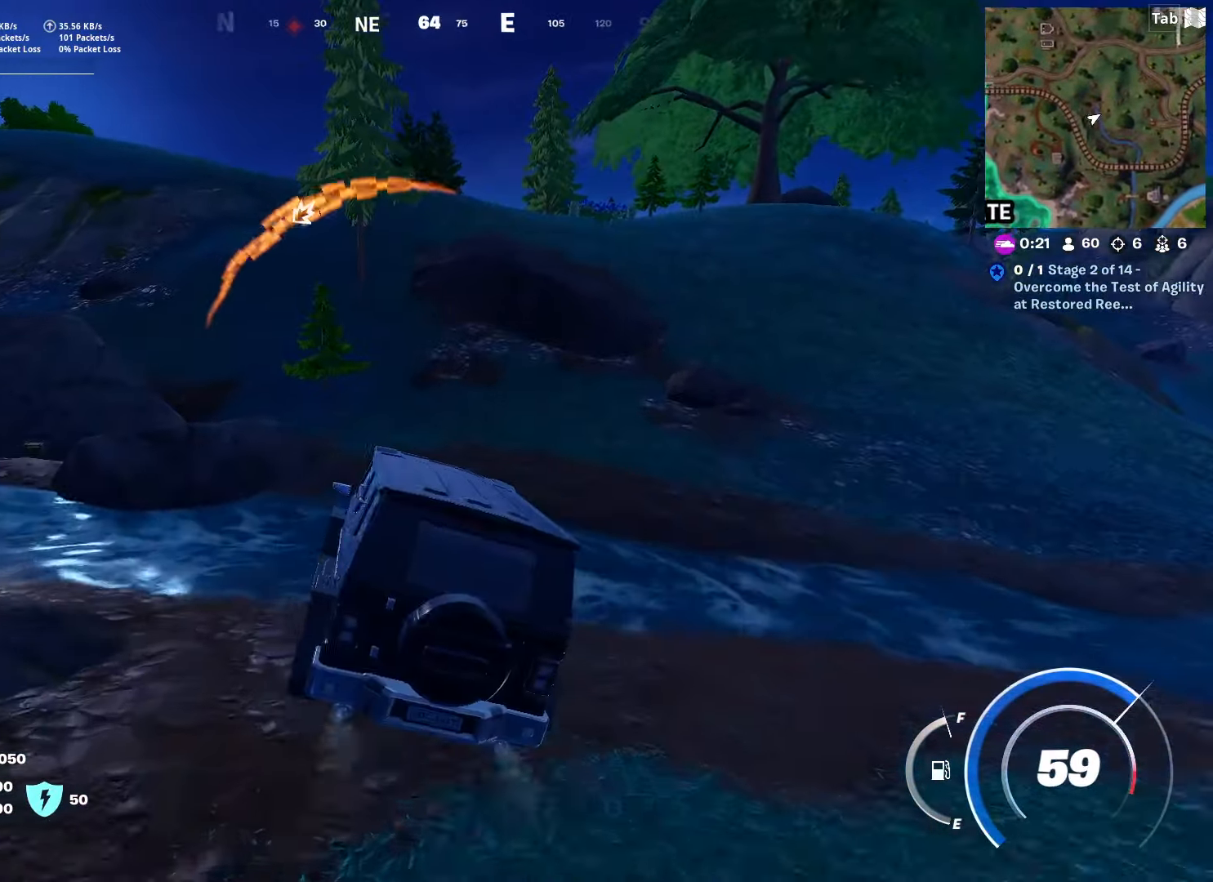
{"keys": ["w"], "mouse": [], "mouse_move": "still", "events": [[50, "d", "up"]]}
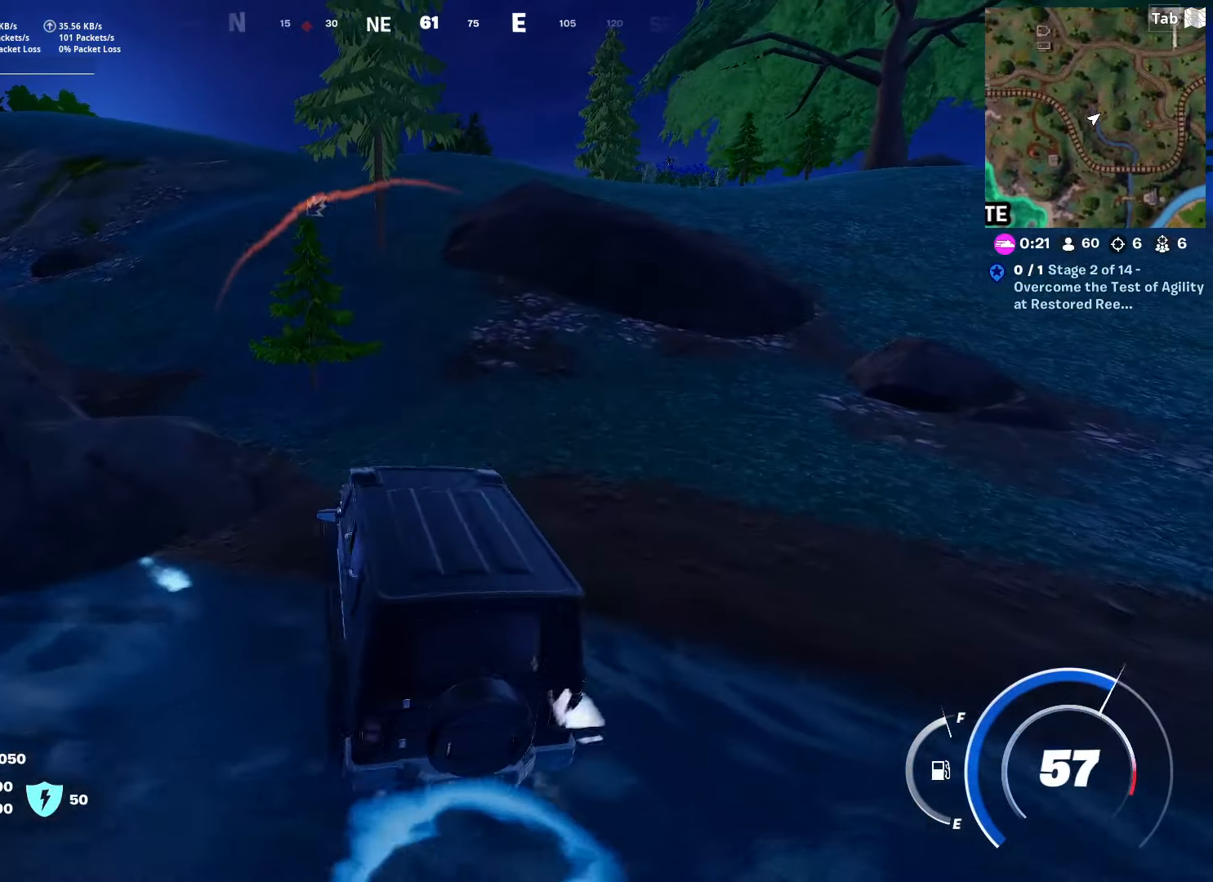
{"keys": ["a", "w"], "mouse": [], "mouse_move": "still", "events": [[67, "d", "down"], [267, "d", "up"], [451, "a", "down"]]}
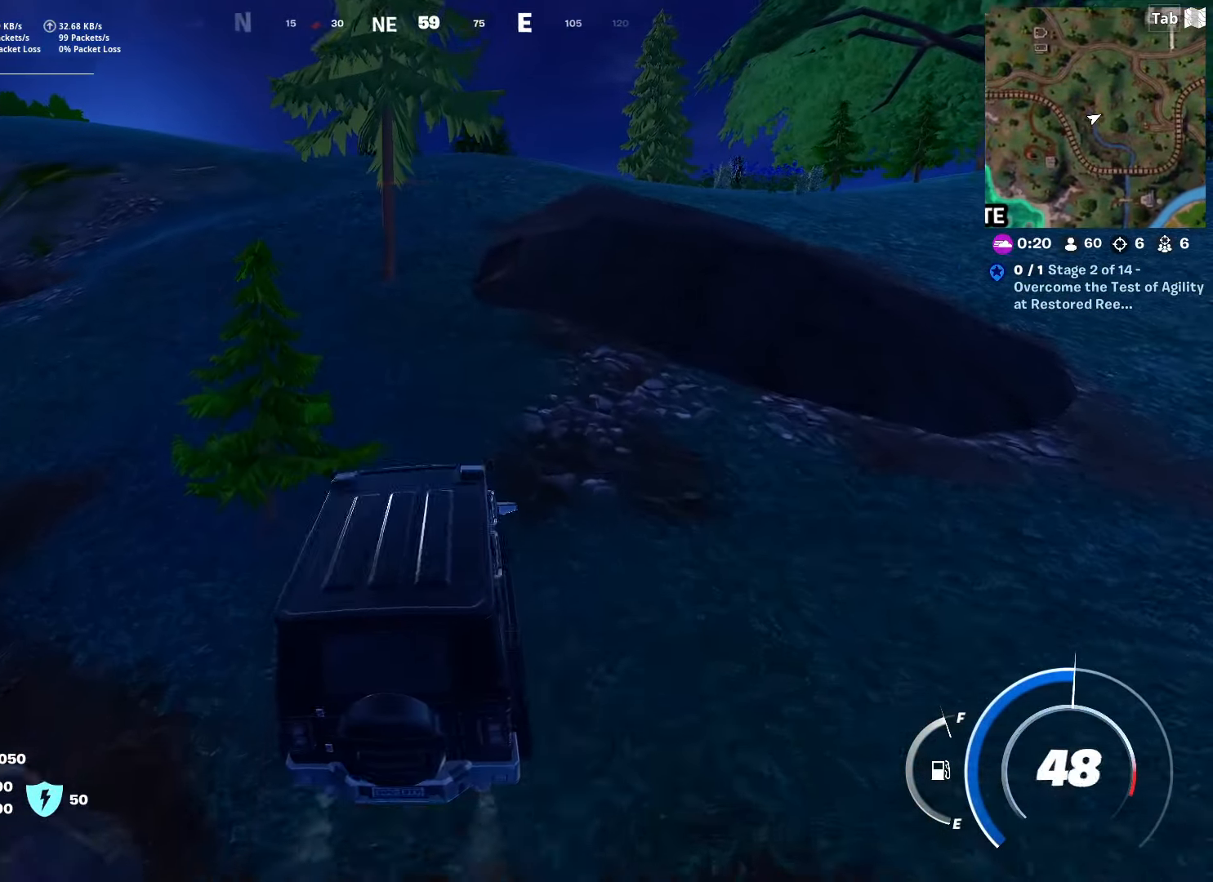
{"keys": ["a", "w"], "mouse": [], "mouse_move": "still", "events": [[267, "a", "up"], [367, "a", "down"]]}
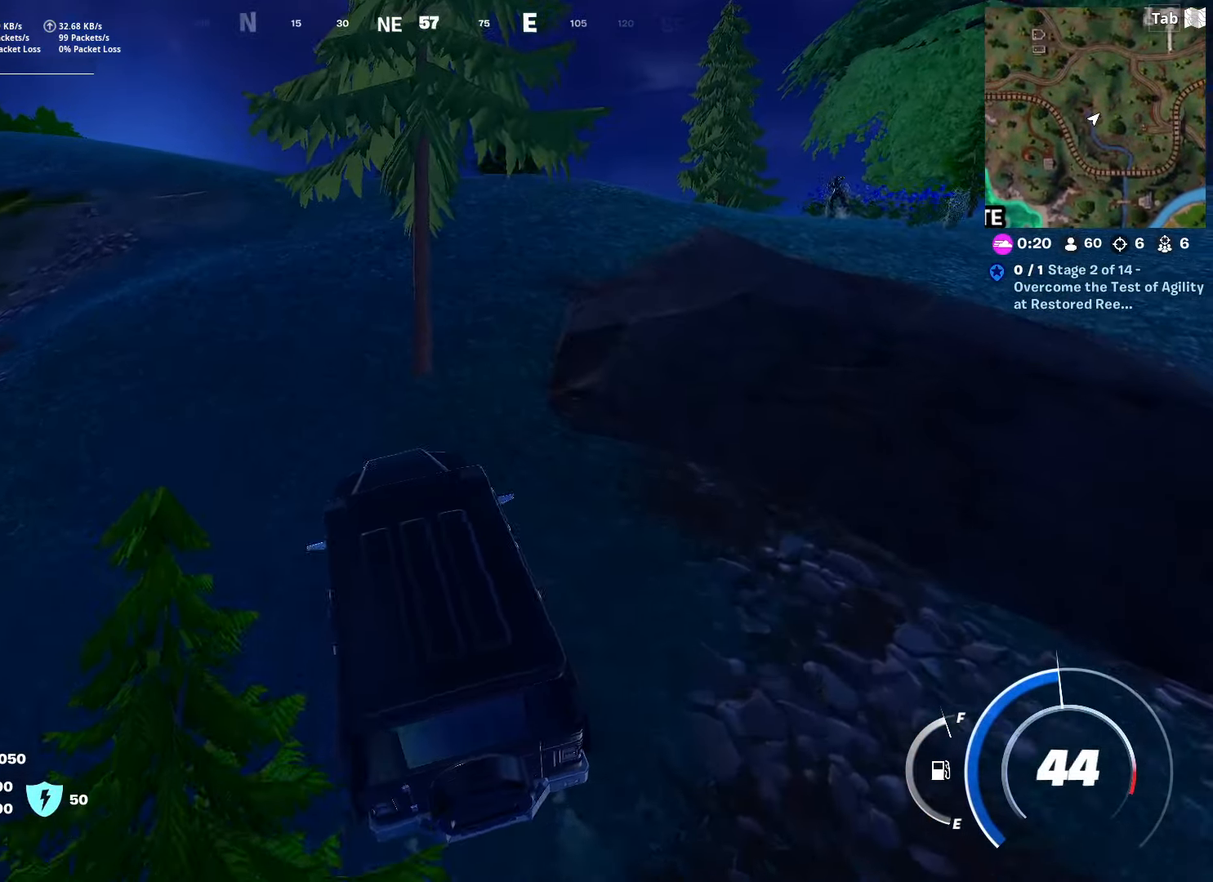
{"keys": ["a", "e", "w"], "mouse": [], "mouse_move": "still", "events": [[17, "a", "up"], [151, "d", "down"], [234, "d", "up"], [384, "a", "down"], [484, "e", "down"]]}
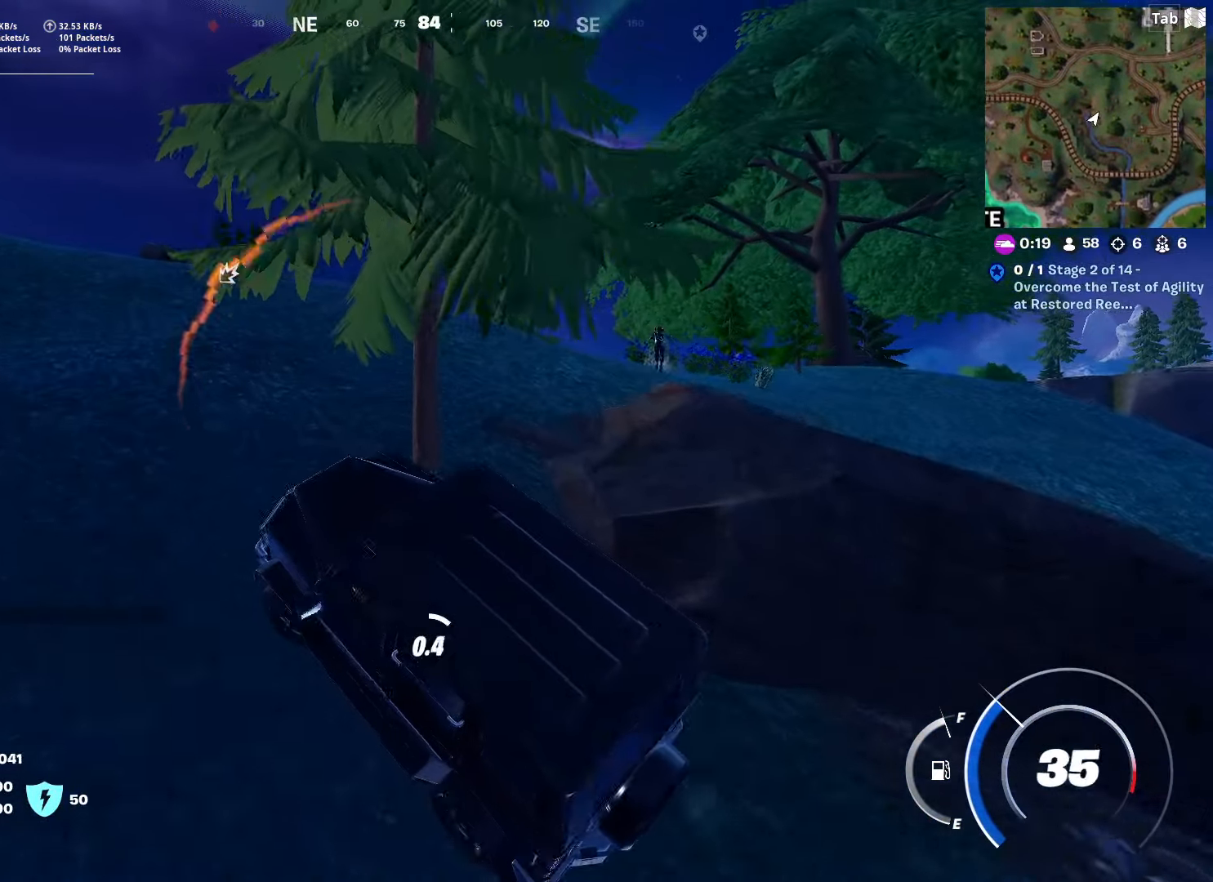
{"keys": ["2", "e", "w"], "mouse": [], "mouse_move": "right", "events": [[167, "a", "up"], [484, "2", "down"]]}
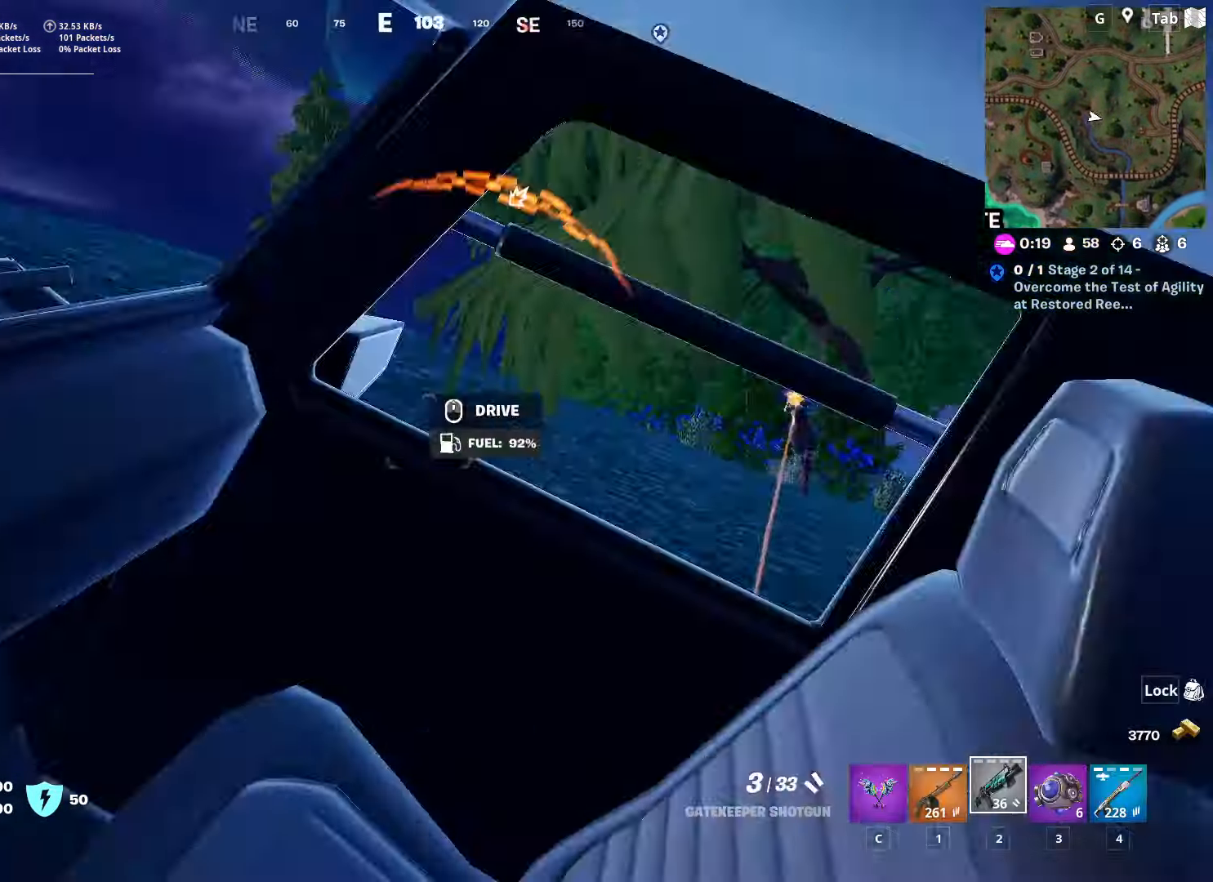
{"keys": ["d", "w"], "mouse": [], "mouse_move": "down-left", "events": [[84, "e", "up"], [184, "2", "up"], [234, "2", "down"], [234, "d", "down"], [418, "2", "up"]]}
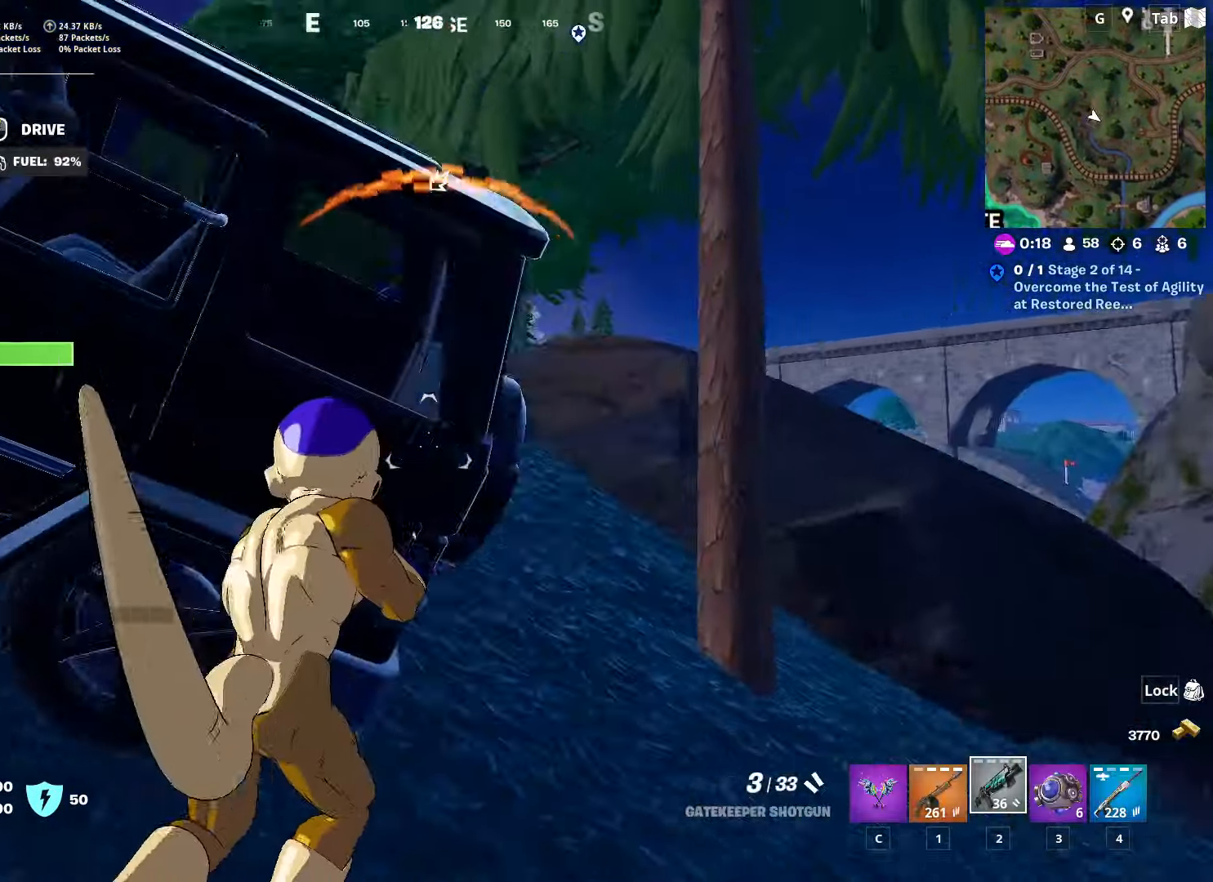
{"keys": ["w"], "mouse": ["left"], "mouse_move": "up-right", "events": [[284, "d", "up"], [484, "mouse_left", "down"]]}
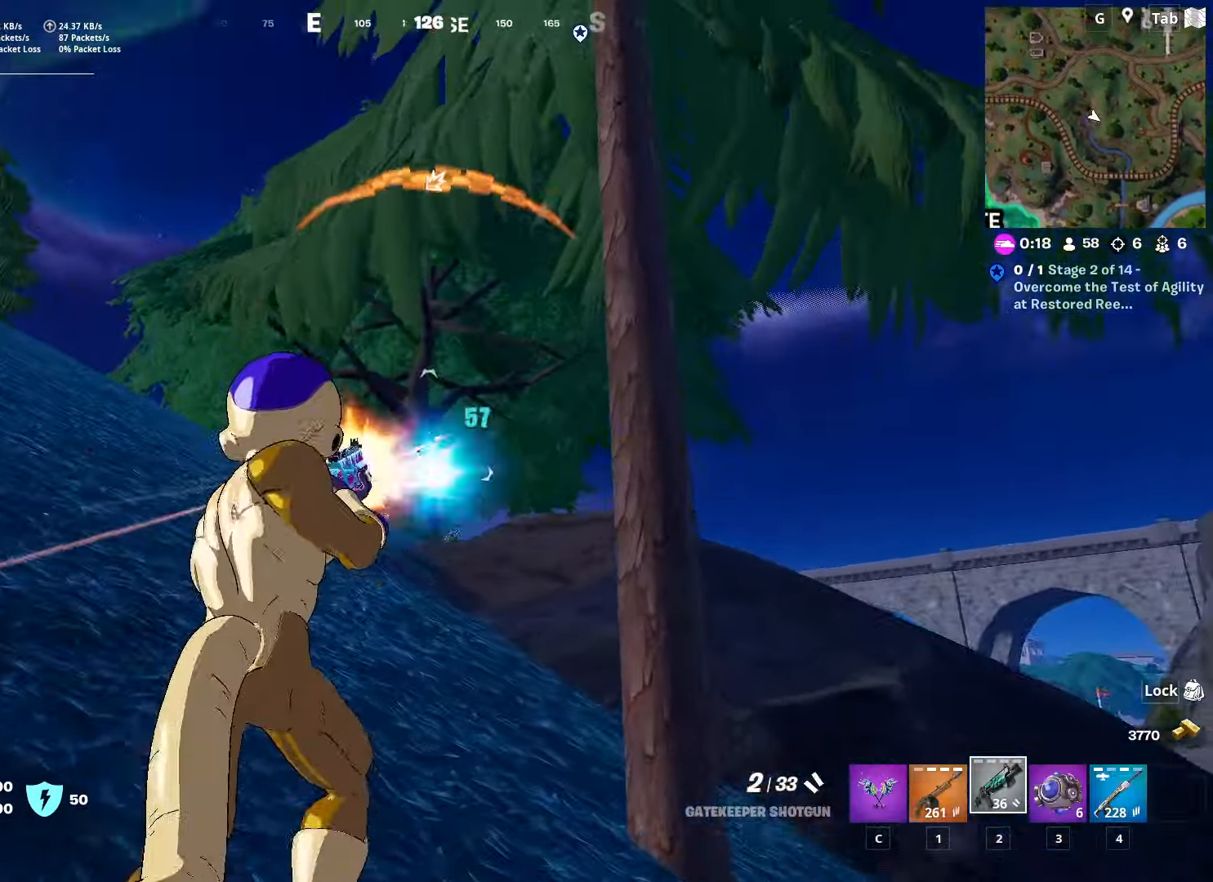
{"keys": ["w"], "mouse": [], "mouse_move": "down-right", "events": [[67, "mouse_left", "up"], [117, "a", "down"], [351, "a", "up"]]}
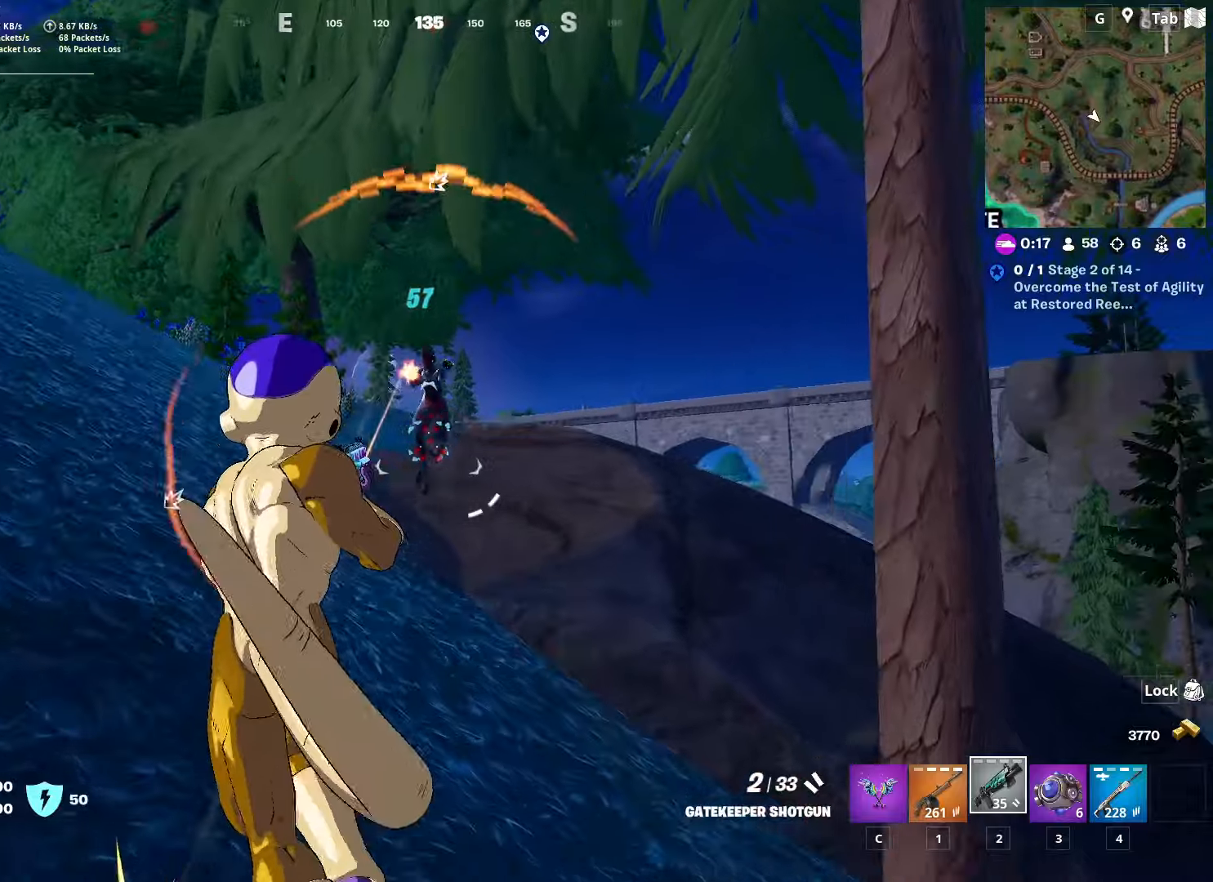
{"keys": ["d", "w"], "mouse": [], "mouse_move": "down-left", "events": [[84, "mouse_left", "down"], [134, "d", "down"], [234, "mouse_left", "up"]]}
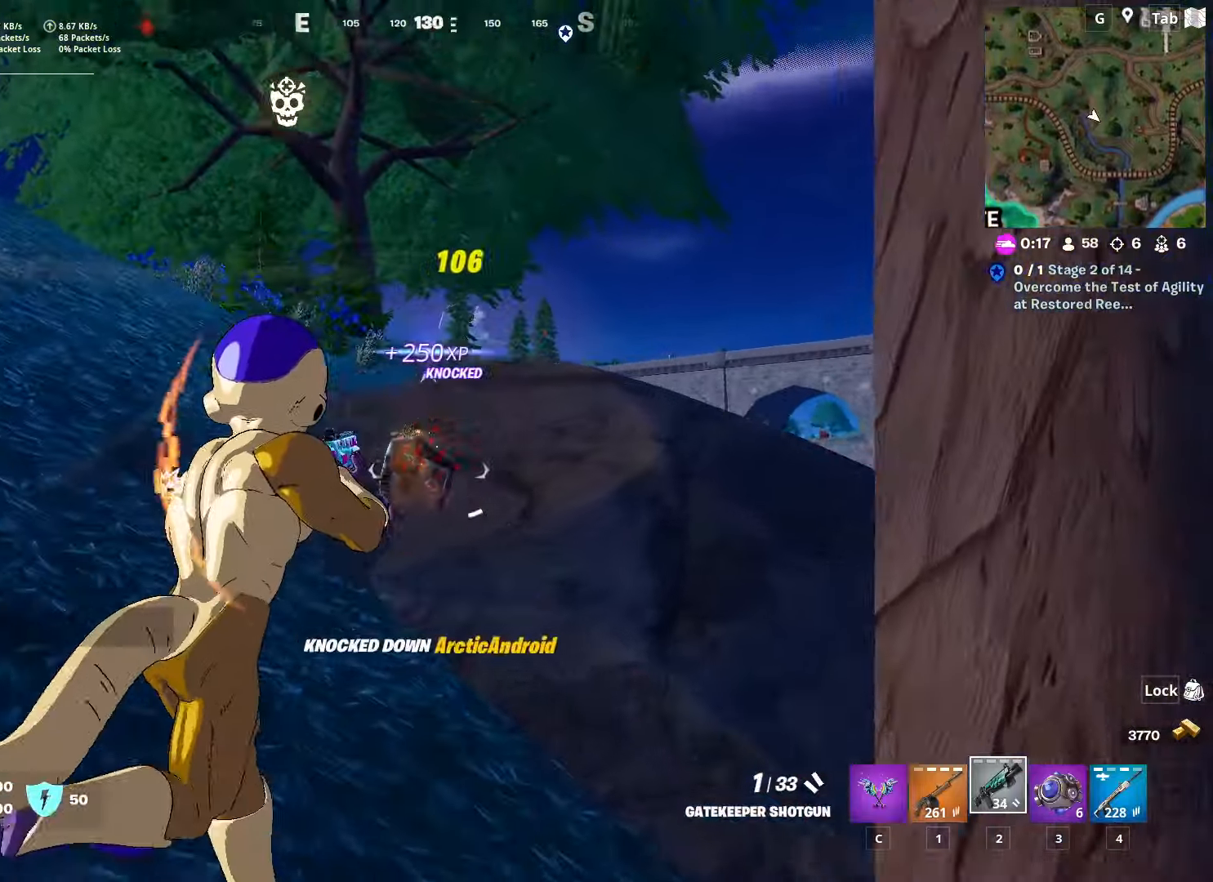
{"keys": ["w"], "mouse": [], "mouse_move": "down-left", "events": [[167, "d", "up"]]}
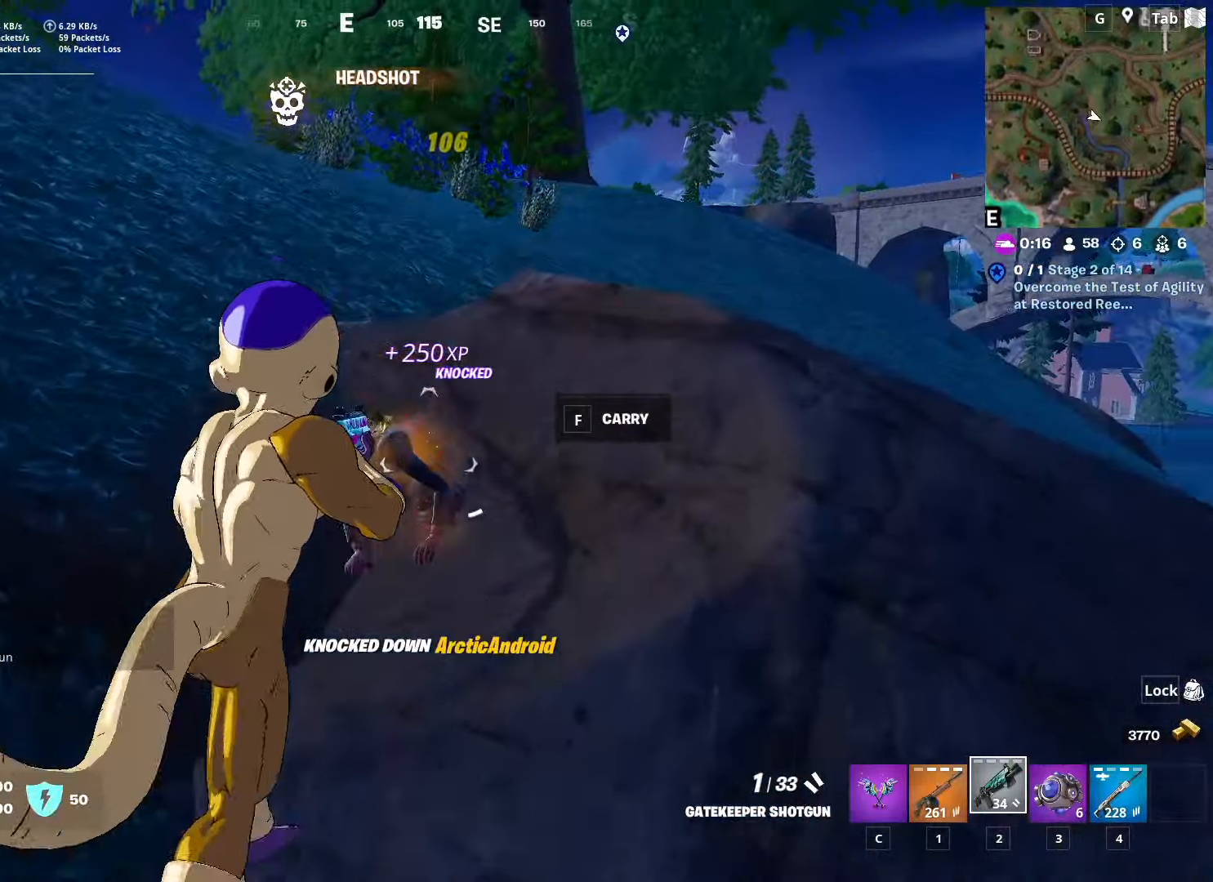
{"keys": ["w"], "mouse": [], "mouse_move": "still", "events": [[17, "f", "down"], [151, "f", "up"], [201, "mouse_left", "down"], [334, "mouse_left", "up"]]}
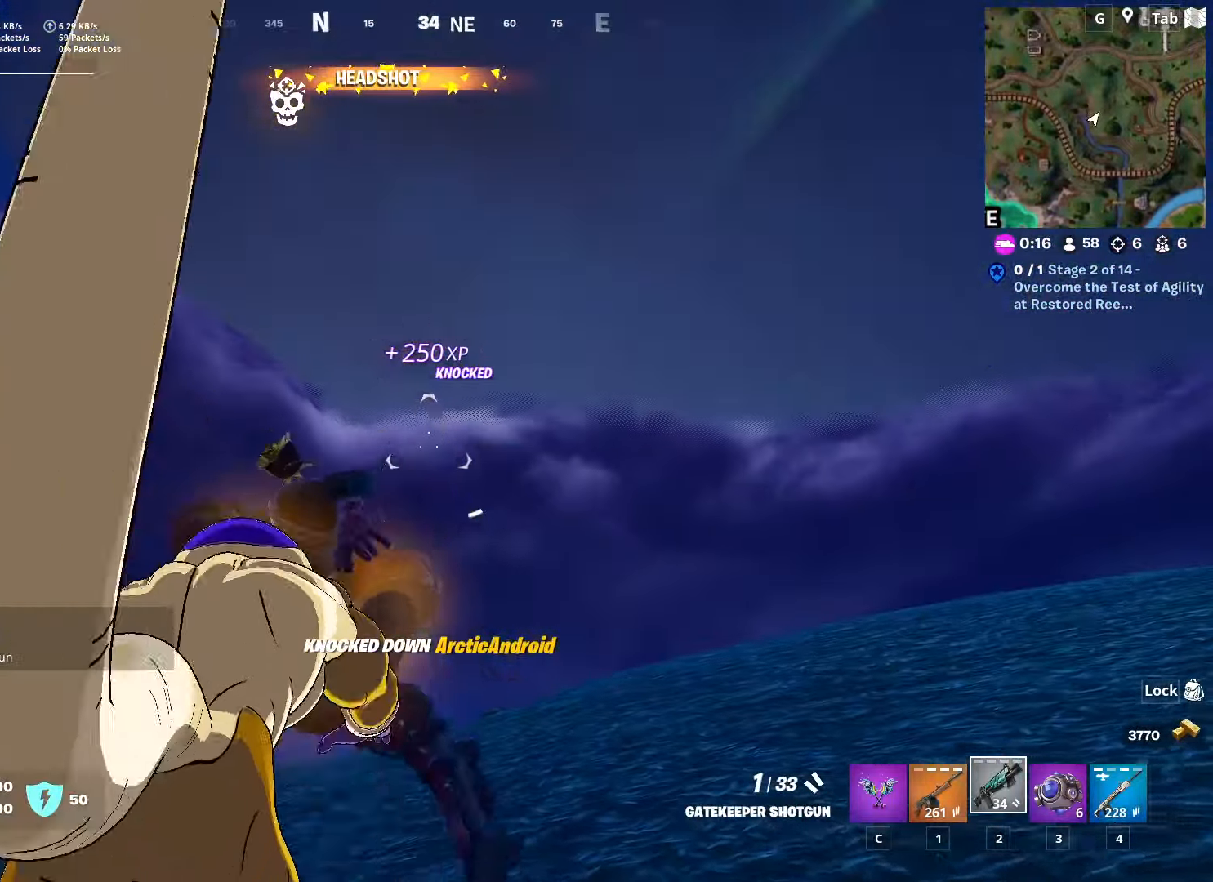
{"keys": ["a"], "mouse": [], "mouse_move": "down-right", "events": [[17, "a", "down"], [450, "w", "up"]]}
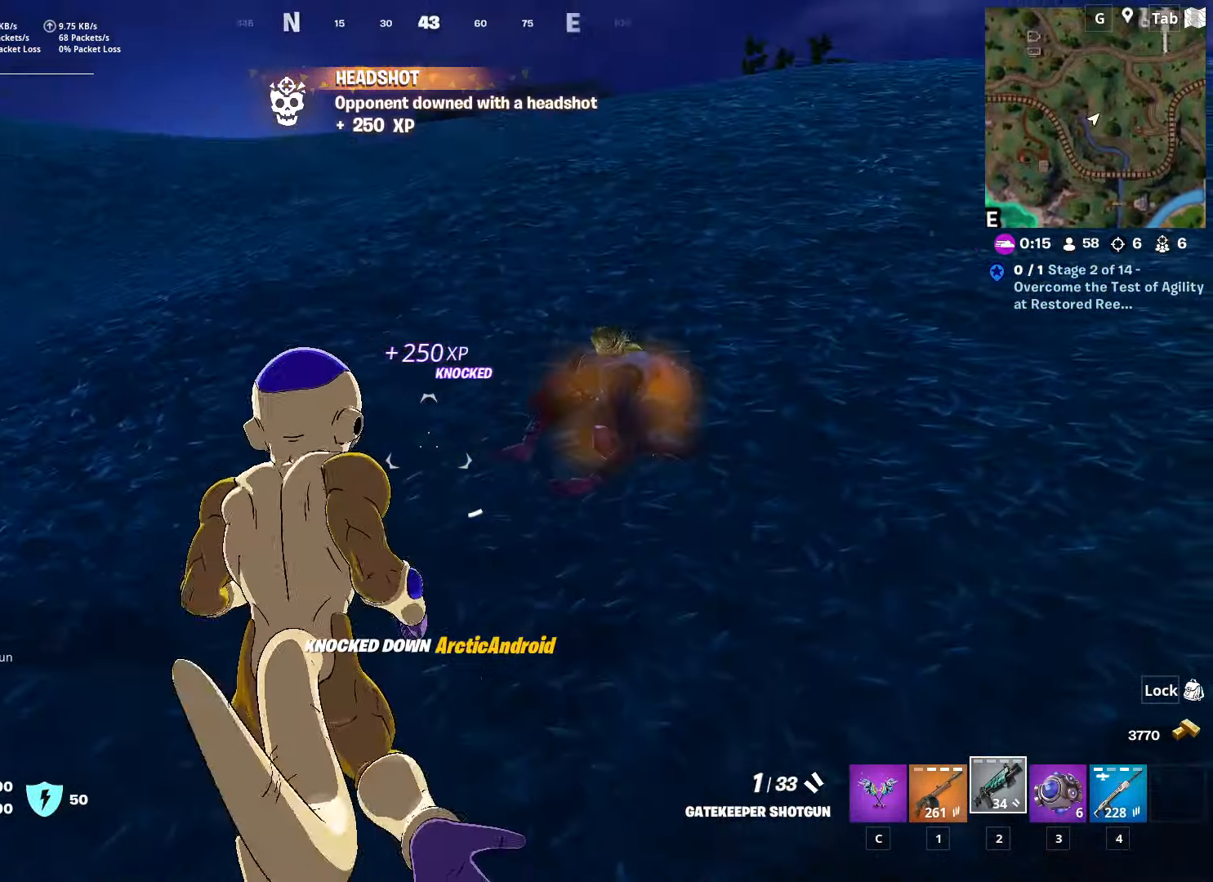
{"keys": ["r", "w"], "mouse": [], "mouse_move": "down-left", "events": [[34, "a", "up"], [34, "d", "down"], [134, "w", "down"], [184, "d", "up"], [384, "mouse_left", "down"], [451, "mouse_left", "up"], [501, "r", "down"]]}
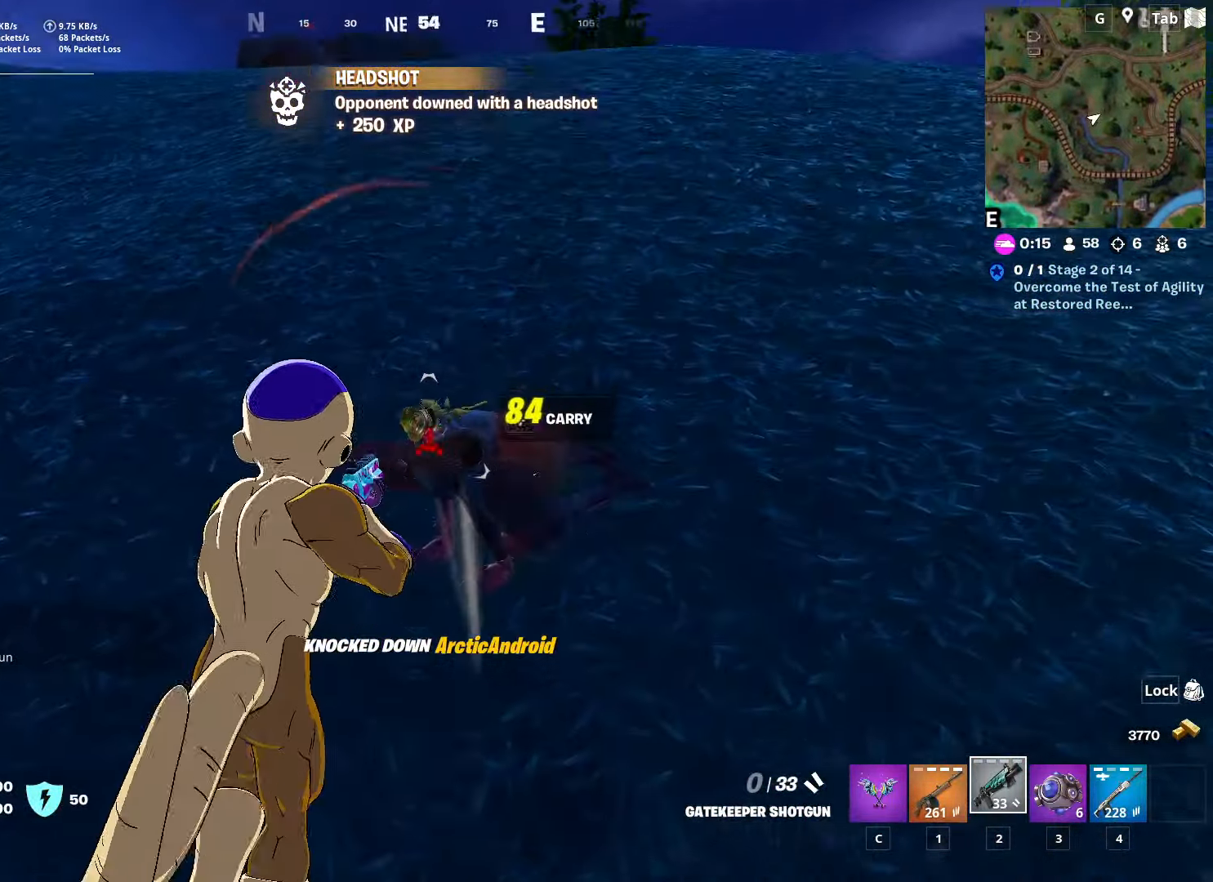
{"keys": ["d", "s"], "mouse": [], "mouse_move": "right", "events": [[100, "r", "up"], [150, "r", "down"], [250, "r", "up"], [334, "w", "up"], [384, "d", "down"], [467, "s", "down"]]}
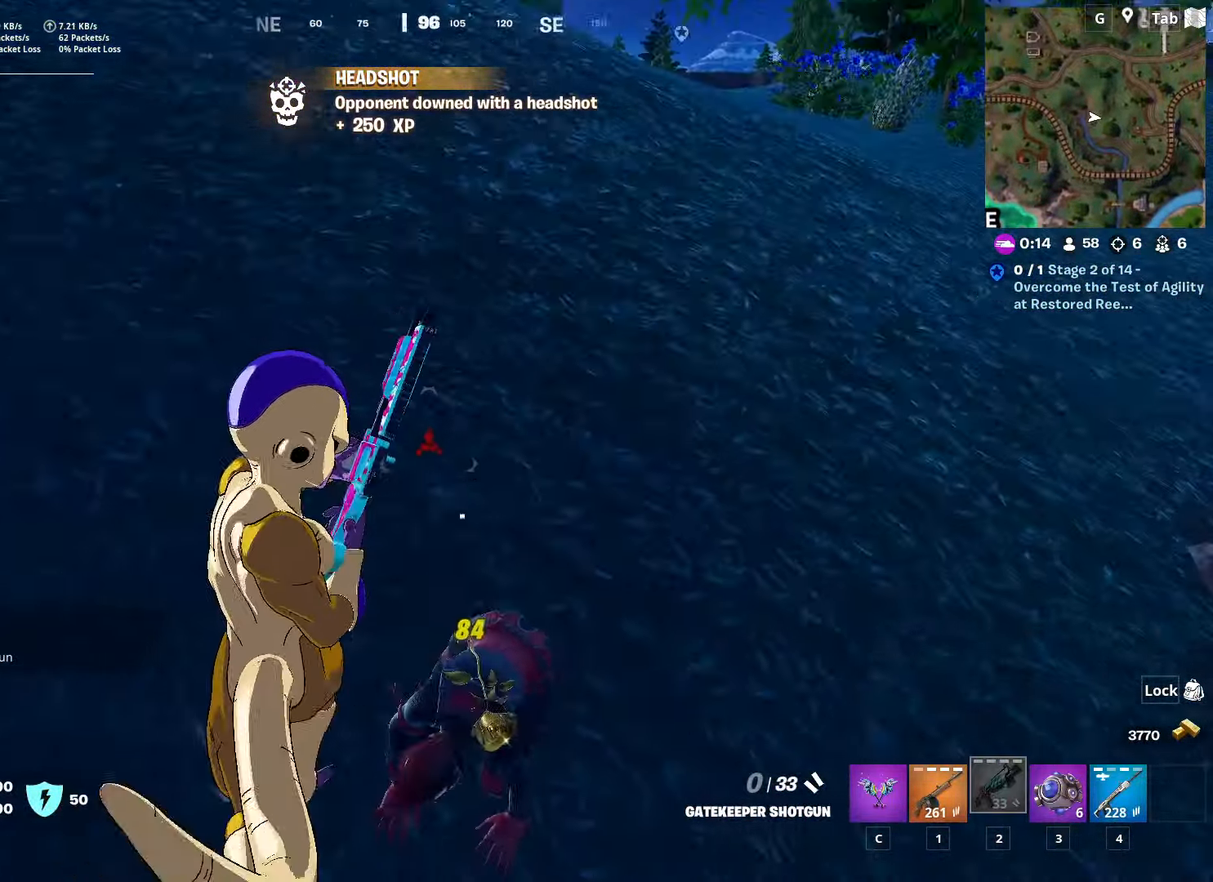
{"keys": ["s"], "mouse": [], "mouse_move": "still", "events": [[67, "d", "up"], [117, "shift", "down"], [451, "shift", "up"]]}
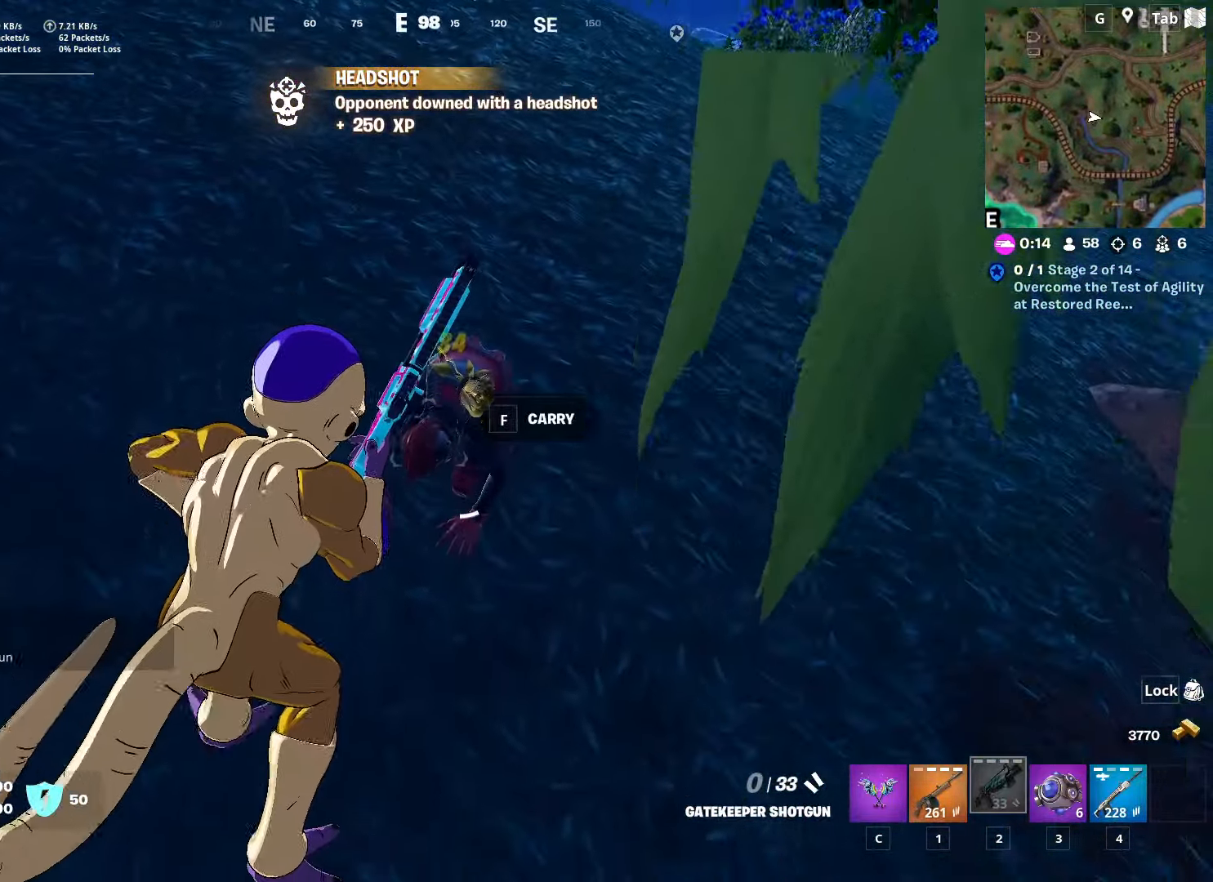
{"keys": ["d", "s"], "mouse": [], "mouse_move": "still", "events": [[133, "d", "down"]]}
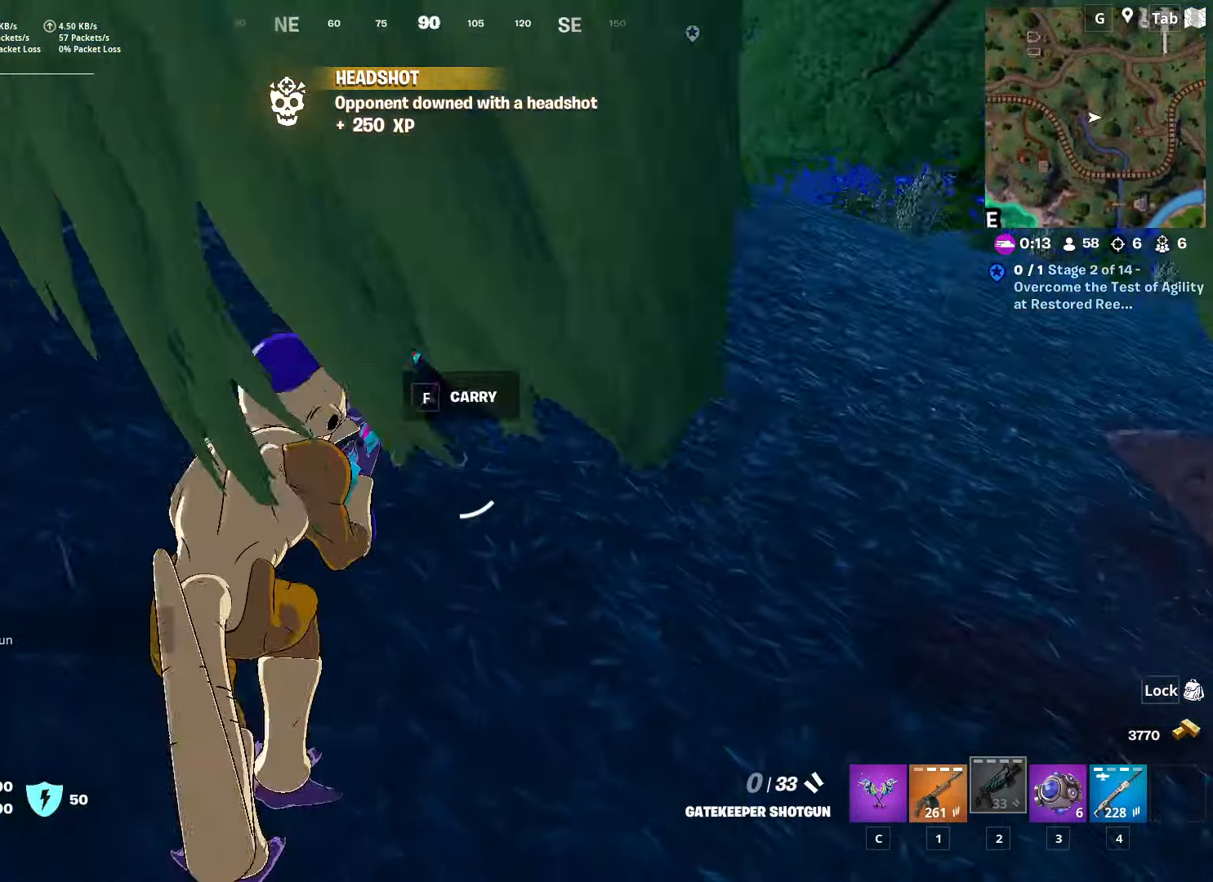
{"keys": ["d"], "mouse": [], "mouse_move": "still", "events": [[101, "s", "up"]]}
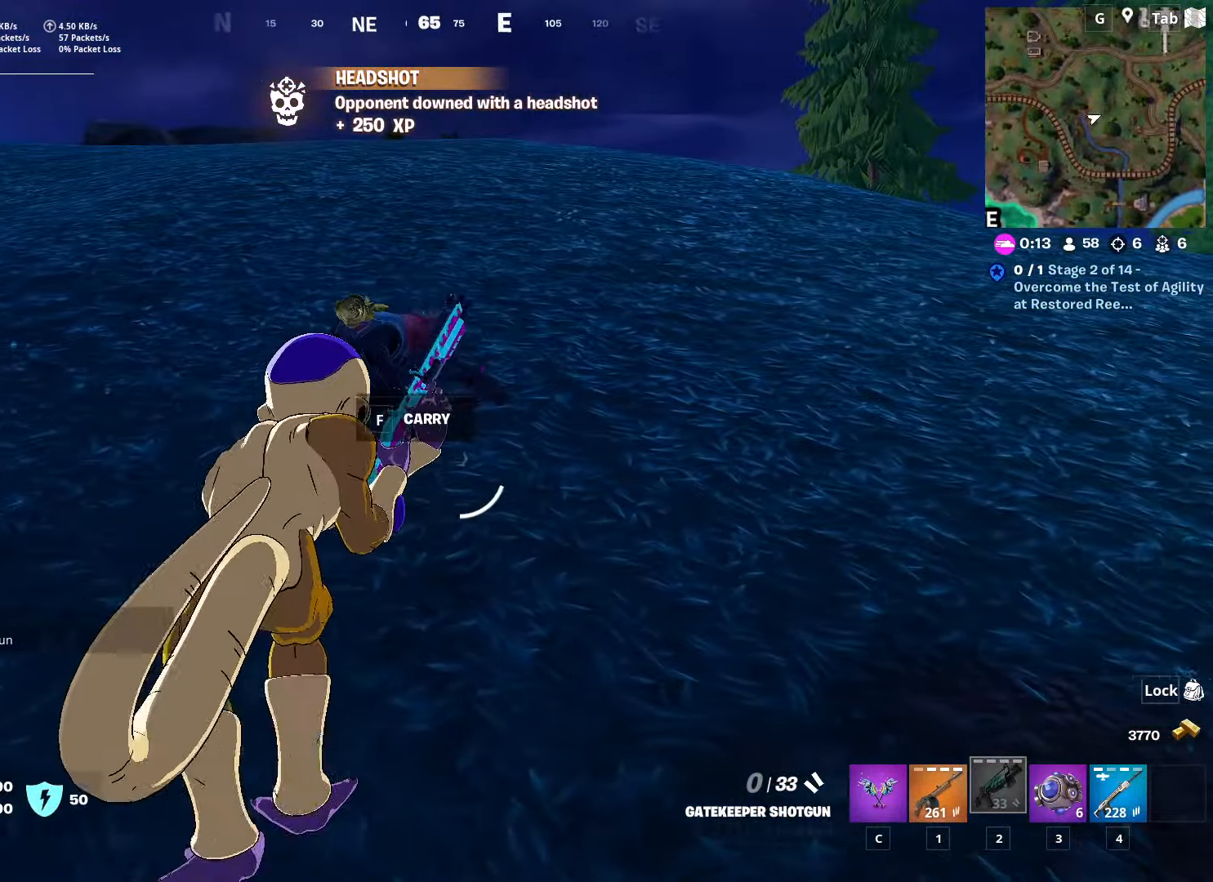
{"keys": [], "mouse": [], "mouse_move": "left", "events": [[17, "d", "up"]]}
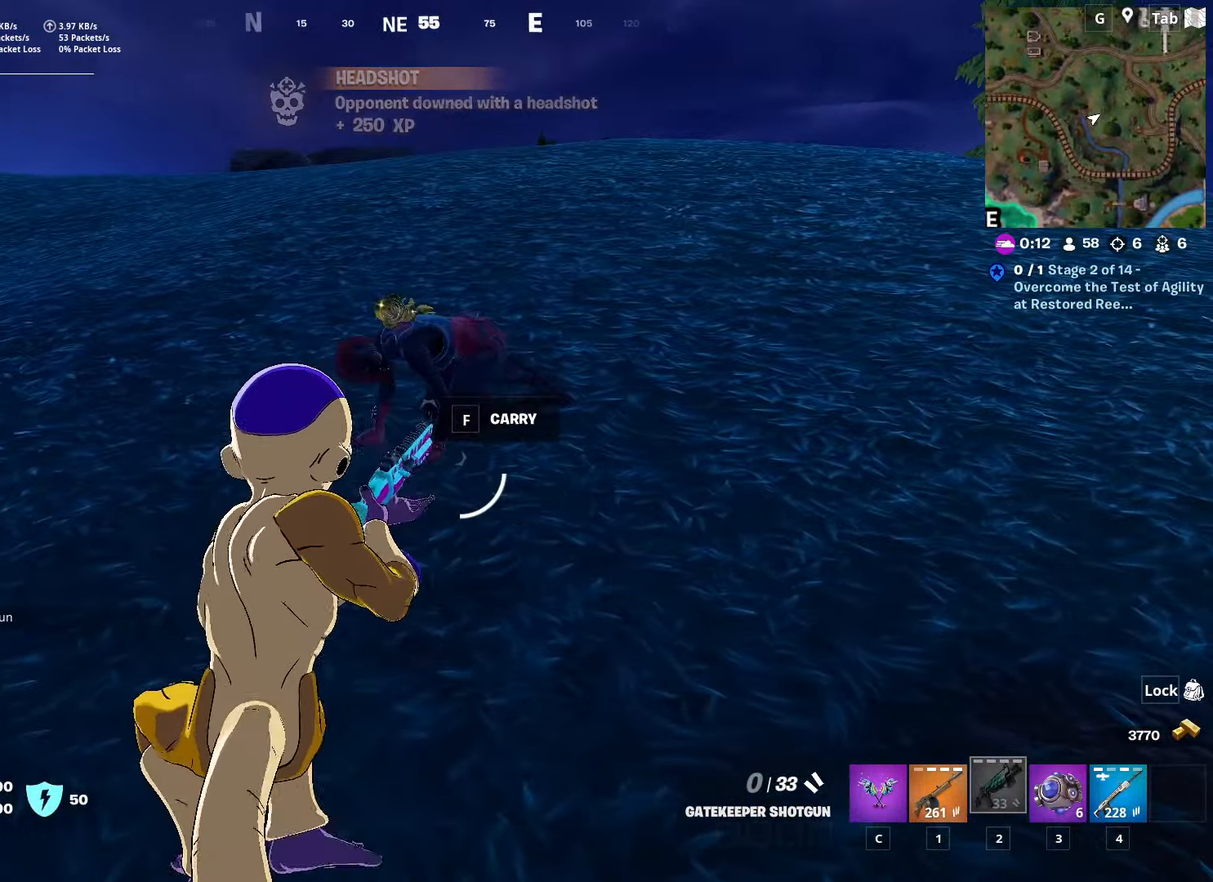
{"keys": ["c", "w"], "mouse": [], "mouse_move": "still", "events": [[217, "w", "down"], [468, "c", "down"]]}
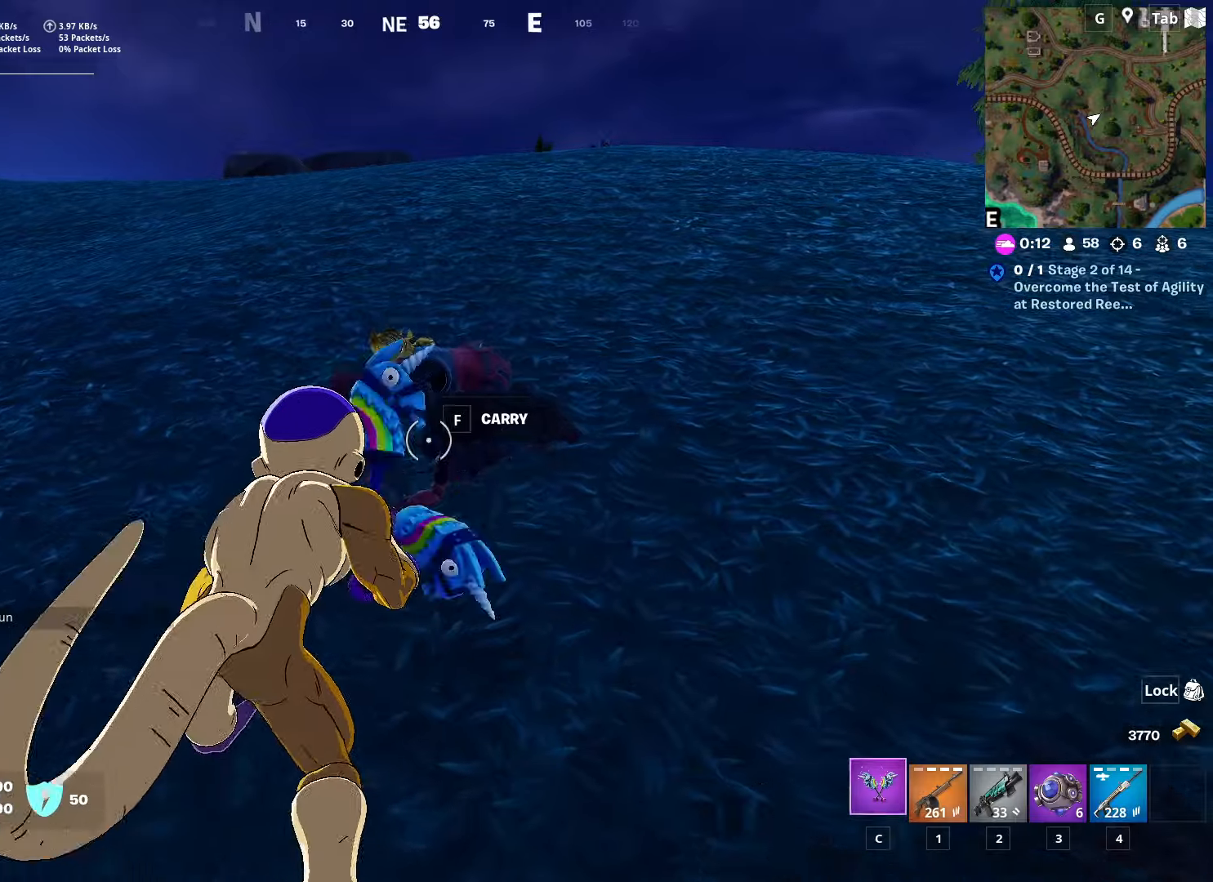
{"keys": ["d"], "mouse": ["left"], "mouse_move": "right", "events": [[101, "c", "up"], [201, "space", "down"], [234, "mouse_left", "down"], [334, "w", "up"], [384, "space", "up"], [484, "d", "down"]]}